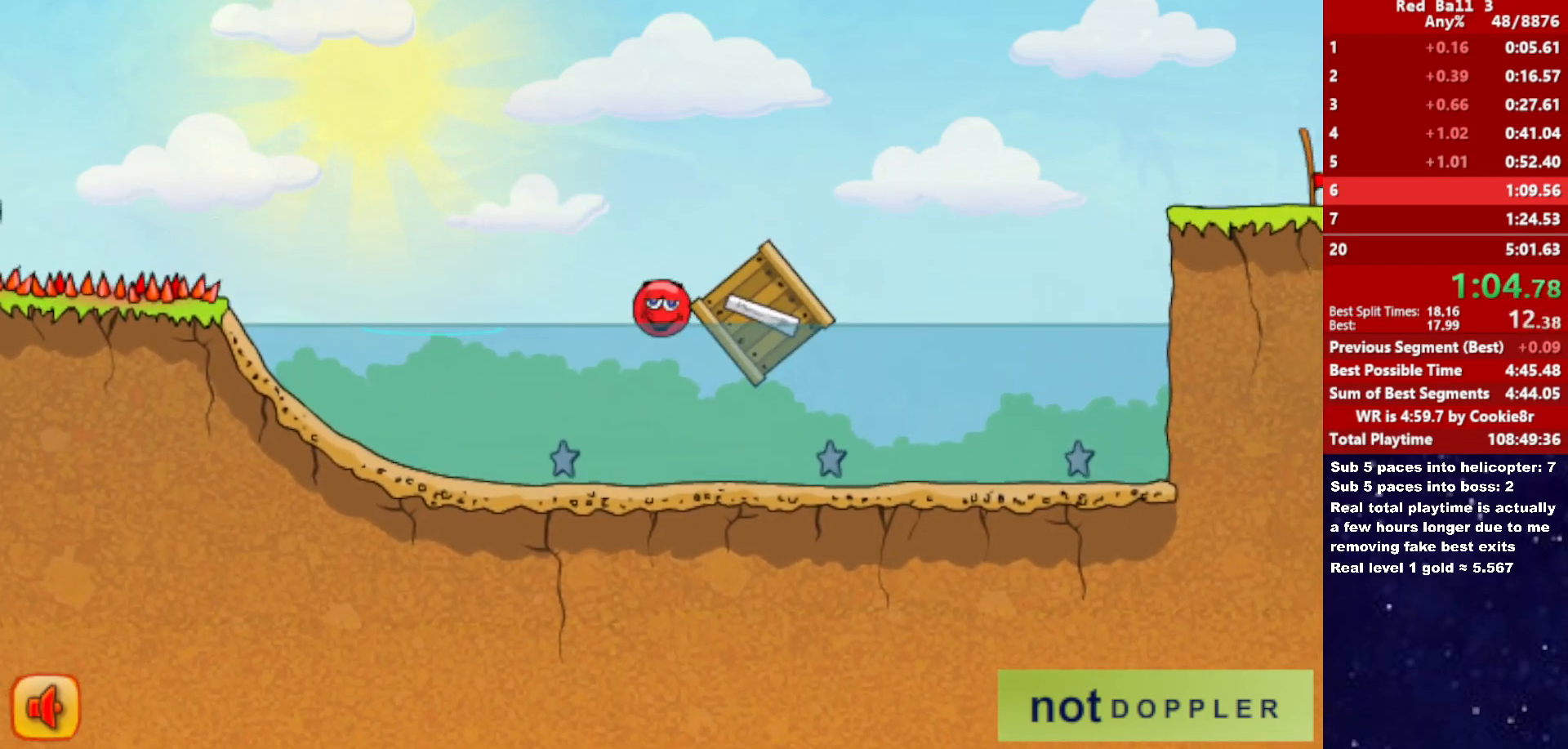
Gameplay with keyboard; each line is a JSON object with the keys held at the frame after it. "events" lists presses ("down") and releases ("up") of "down", "left", "p", "r", "right" and "up" between this image and that frame as [ms after this image, input, new state], when the widget could be followed in between. No other keys are recorded. Mouse input is not recorded.
{"keys": ["right"], "events": [[83, "up", "up"]]}
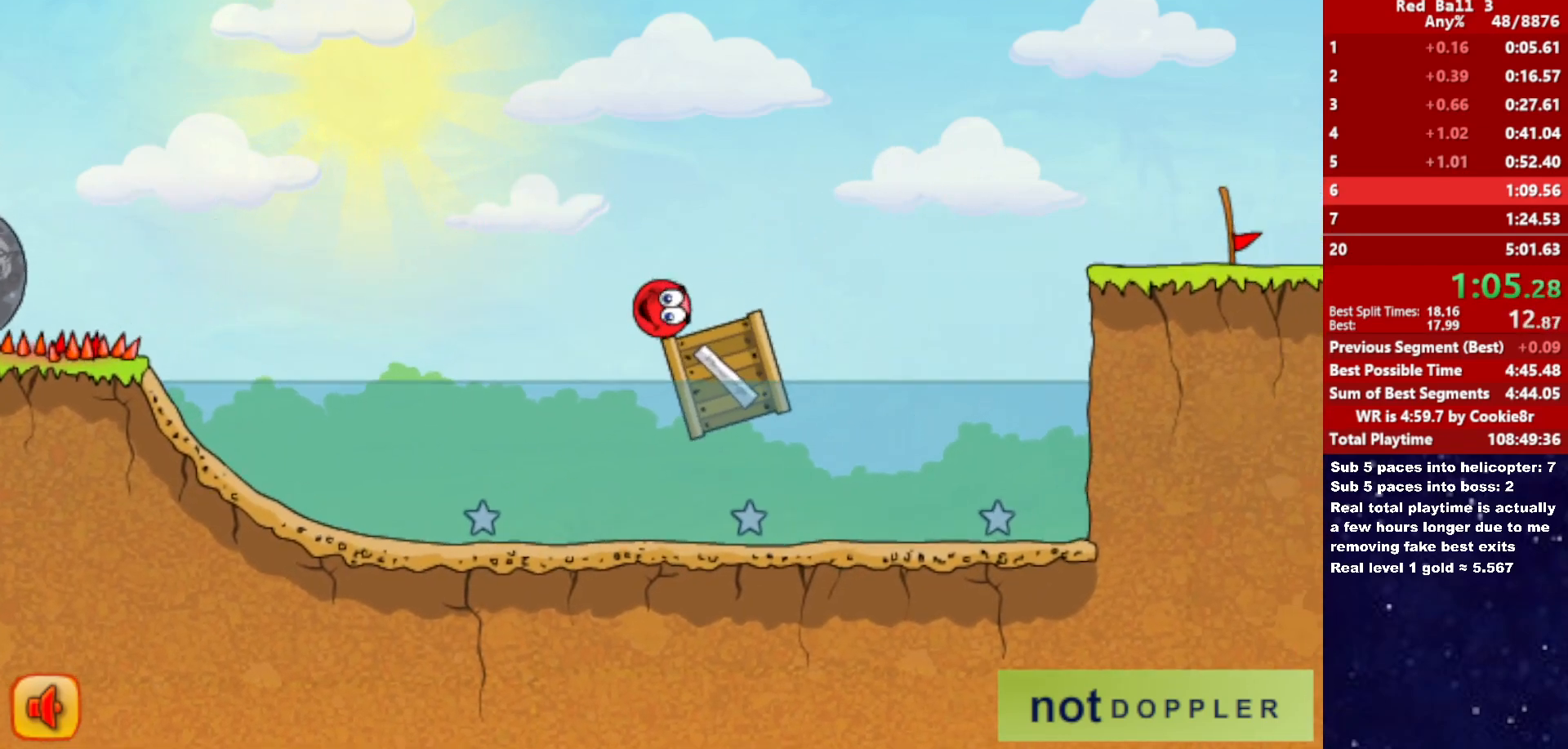
{"keys": ["right", "up"], "events": [[233, "up", "down"]]}
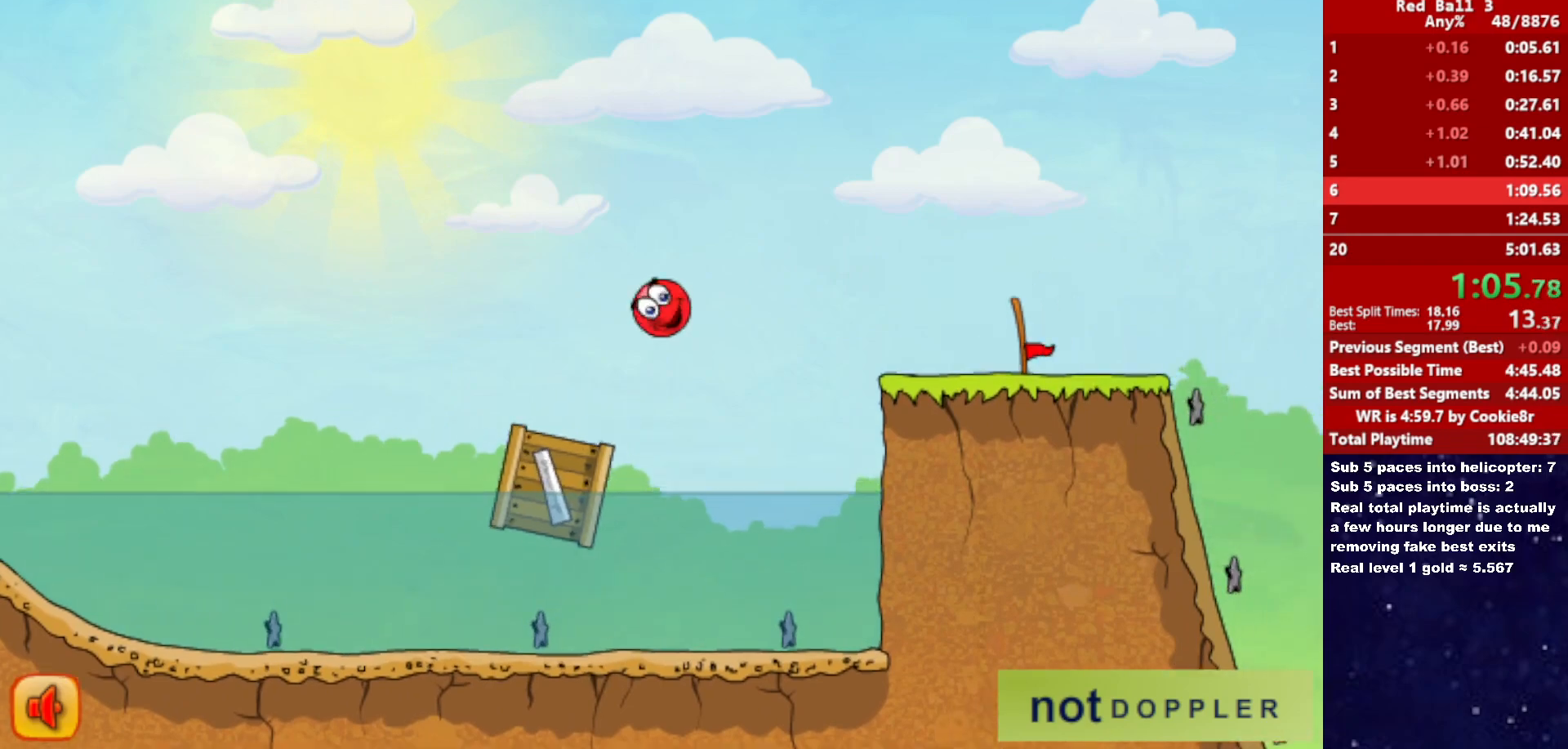
{"keys": ["right", "up"], "events": []}
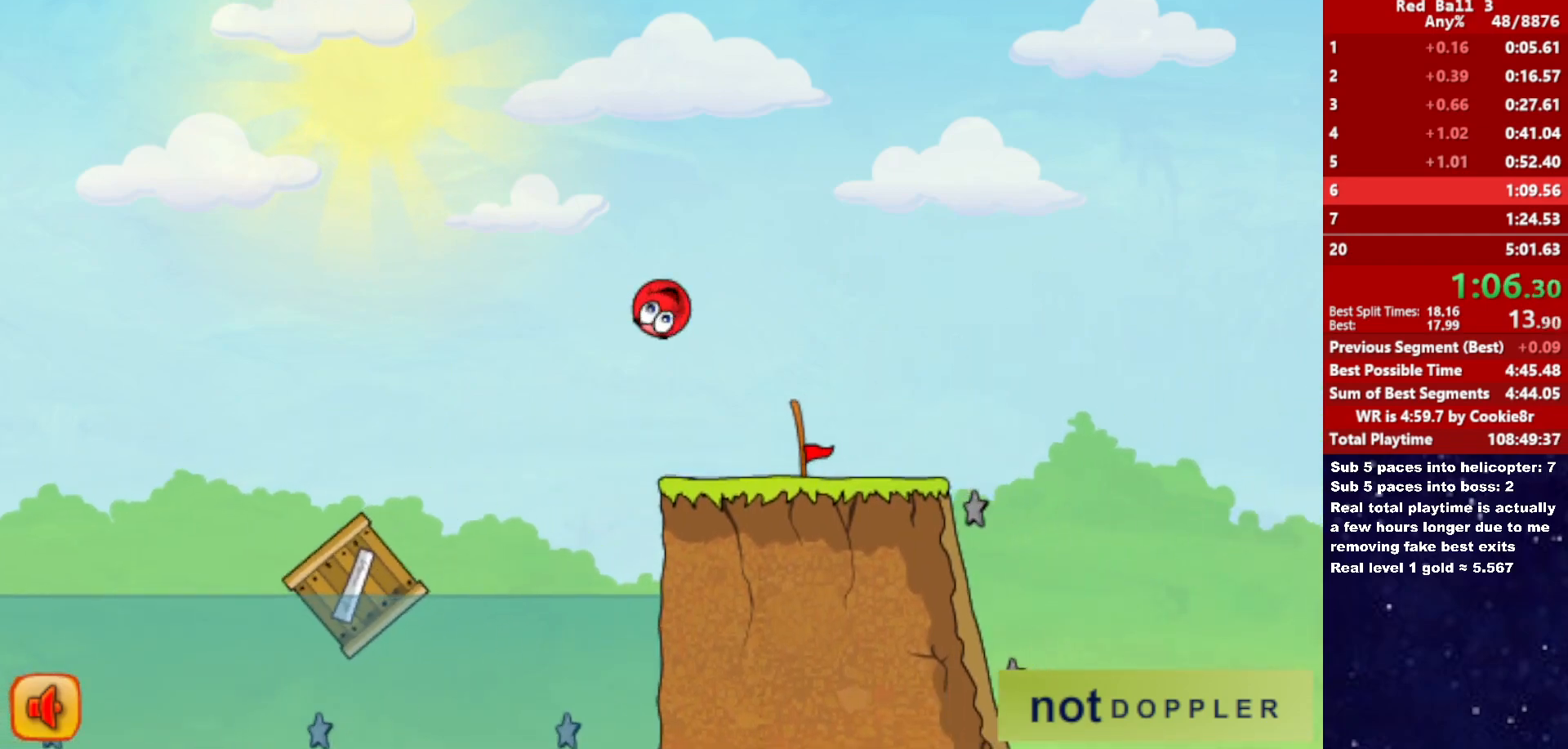
{"keys": ["right"], "events": [[450, "up", "up"]]}
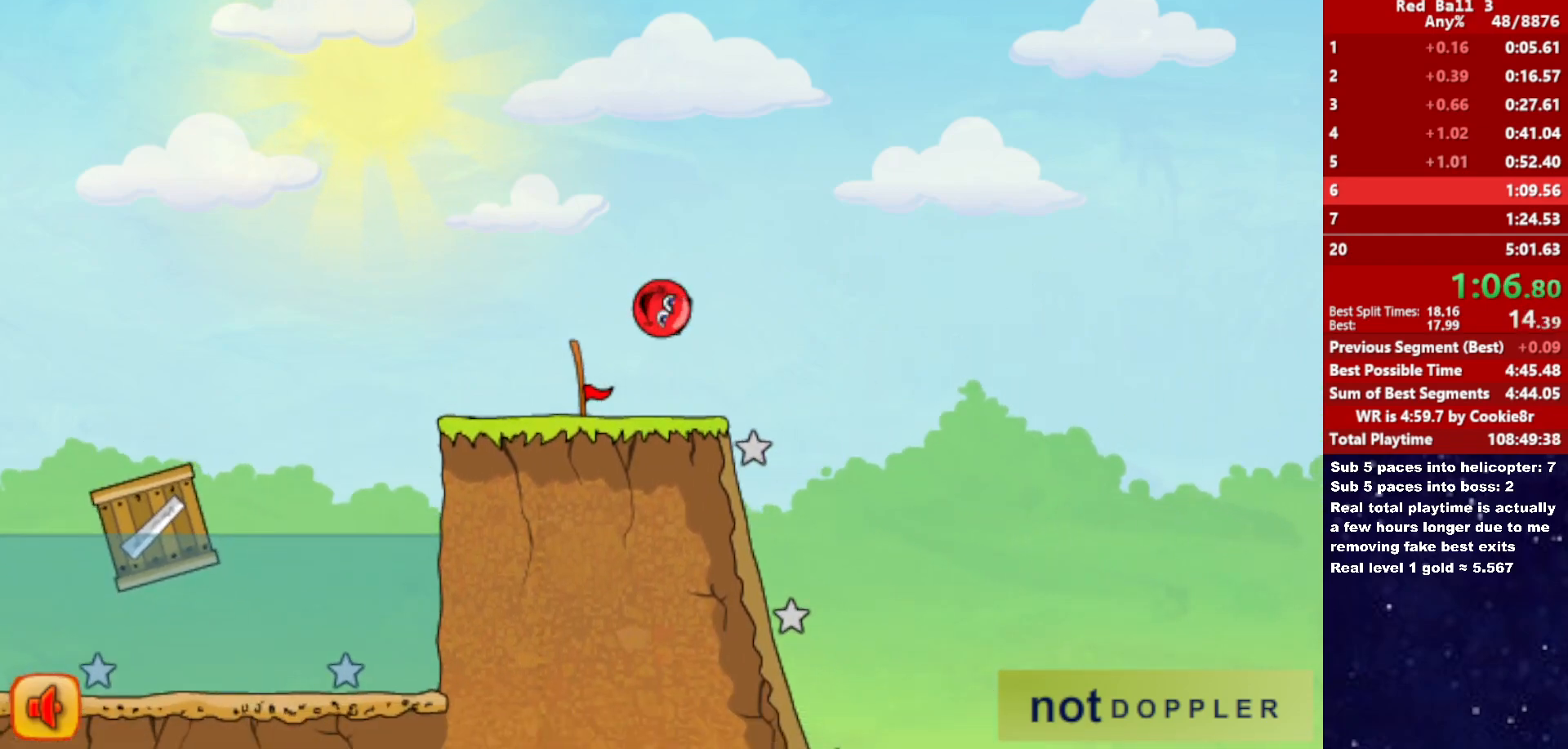
{"keys": ["left"], "events": [[133, "left", "down"], [133, "right", "up"]]}
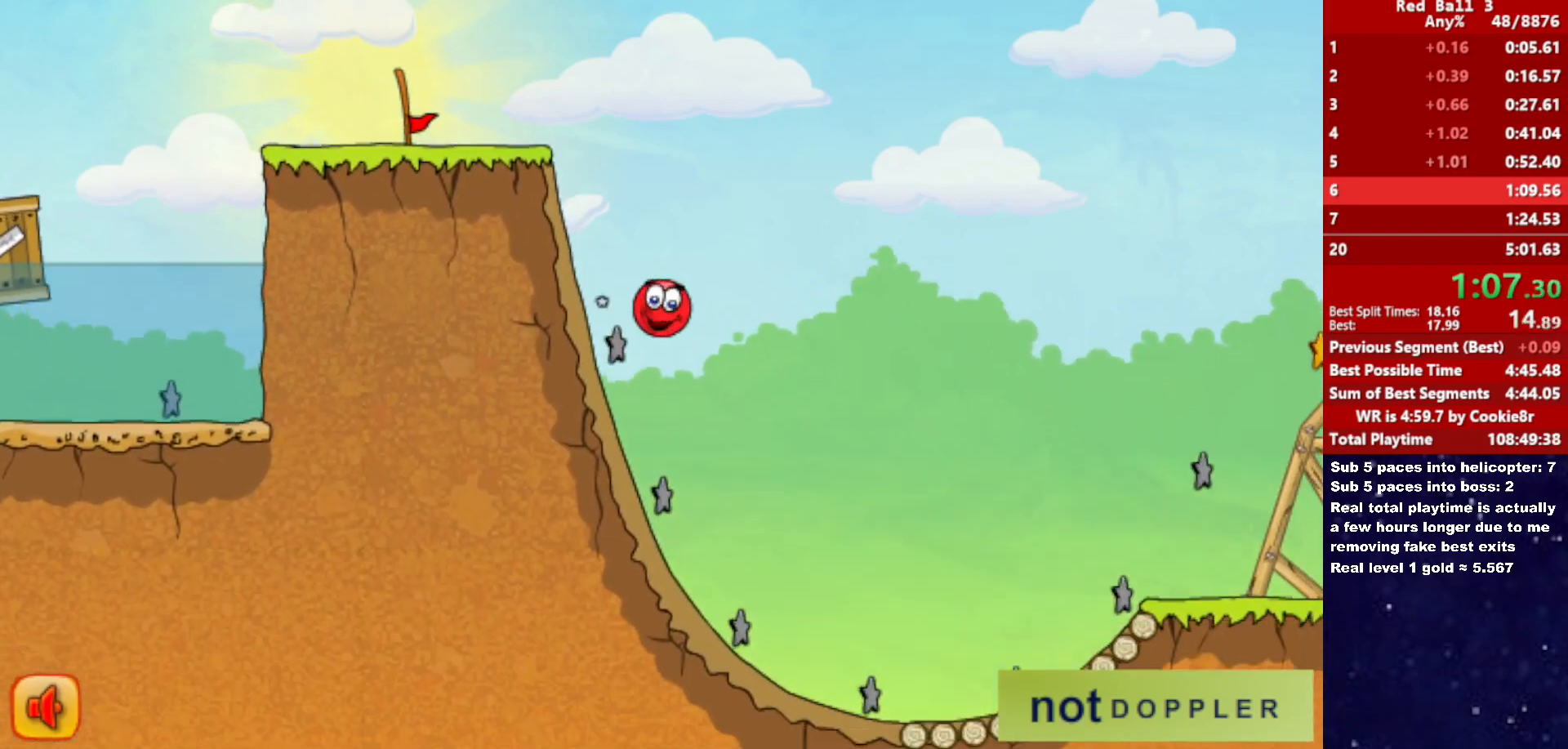
{"keys": ["right", "up"], "events": [[17, "right", "down"], [67, "left", "up"], [500, "up", "down"]]}
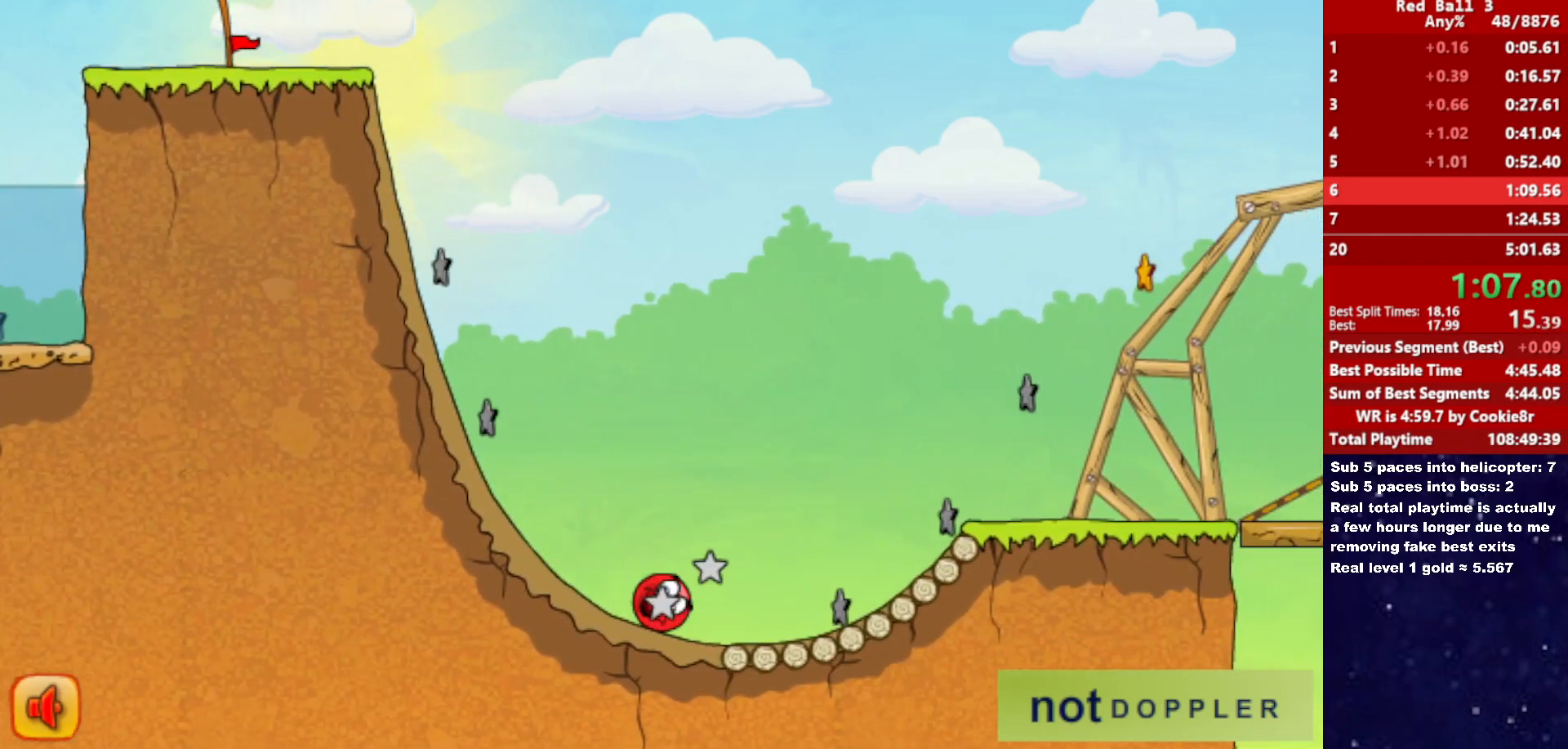
{"keys": ["right"], "events": [[367, "up", "up"]]}
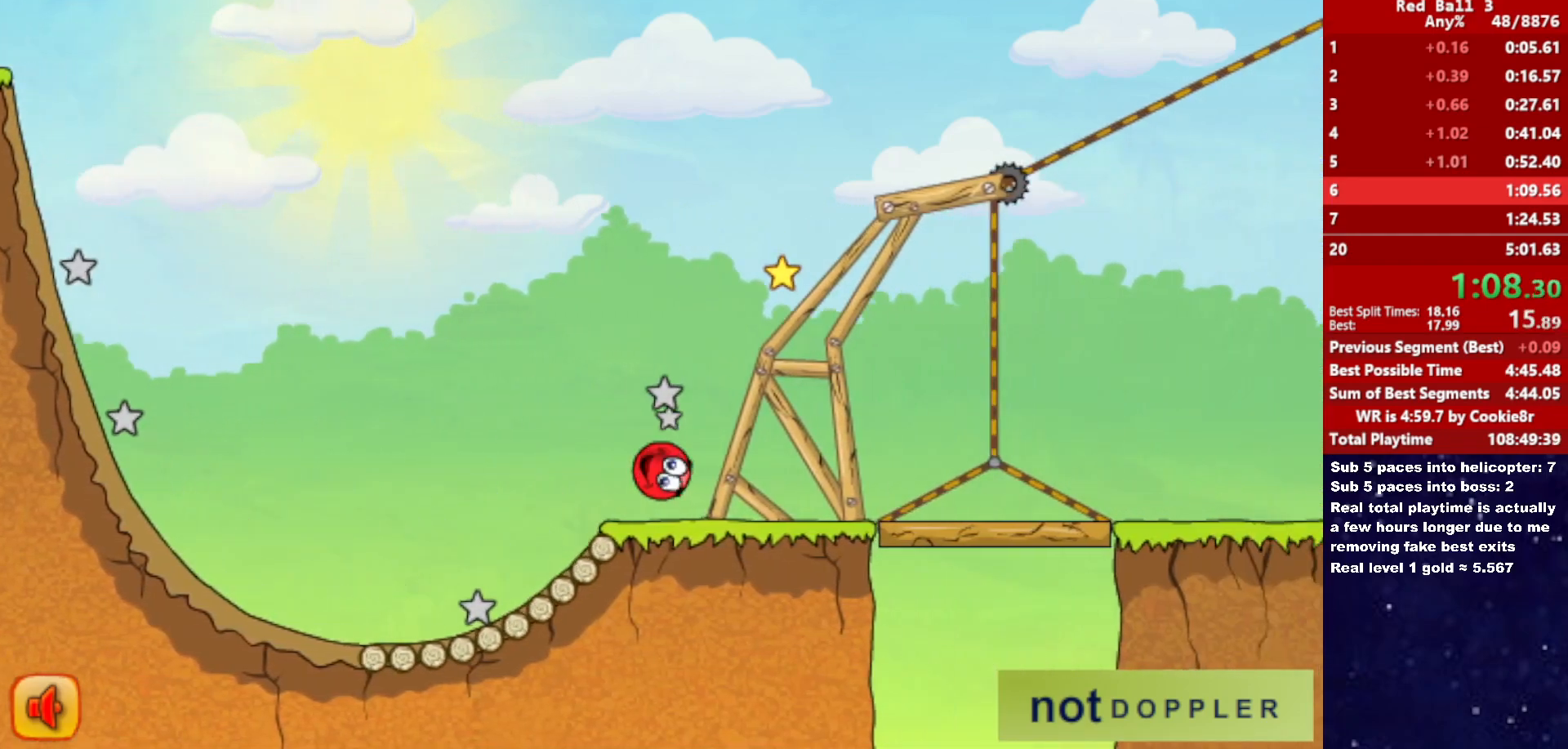
{"keys": ["right"], "events": []}
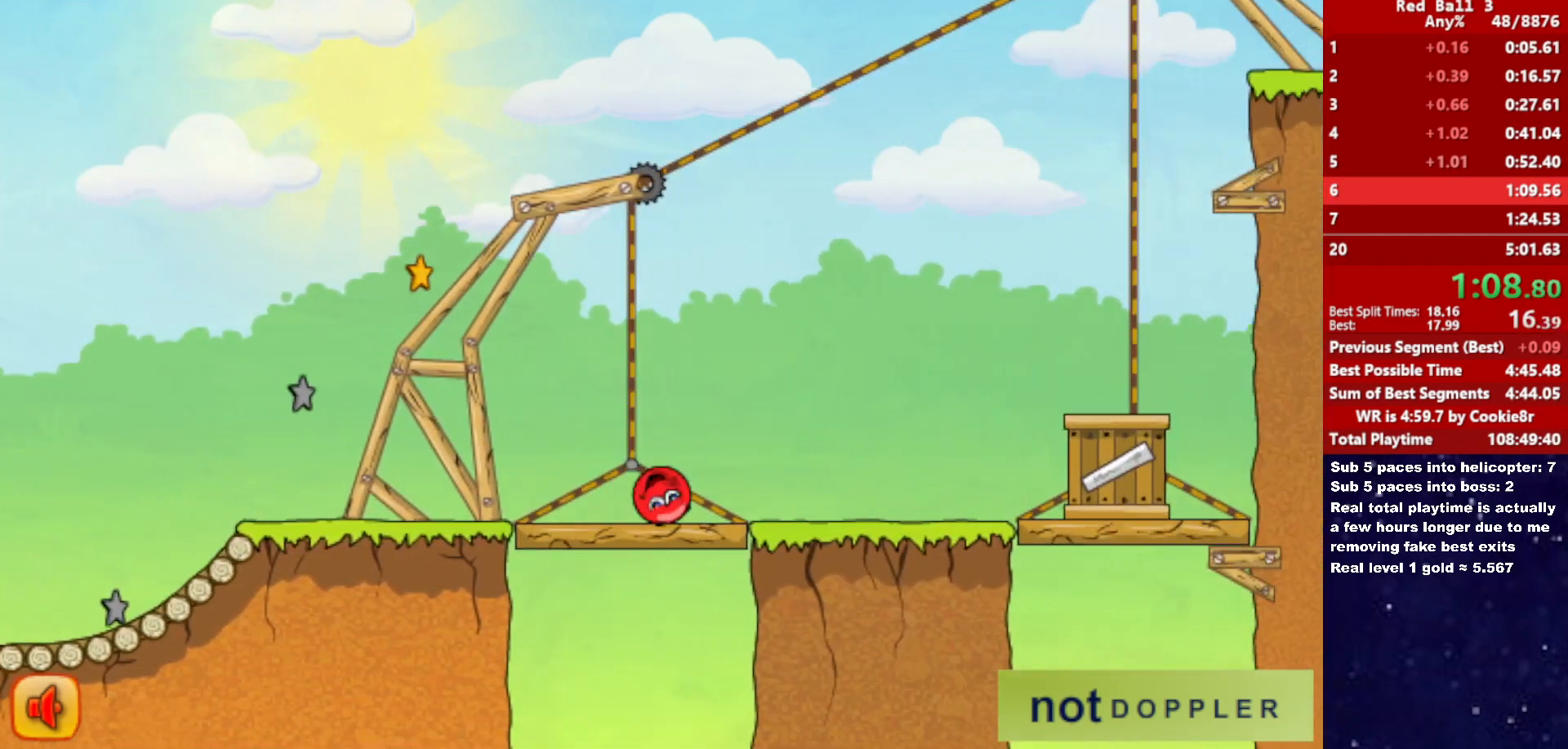
{"keys": ["right", "up"], "events": [[100, "up", "down"]]}
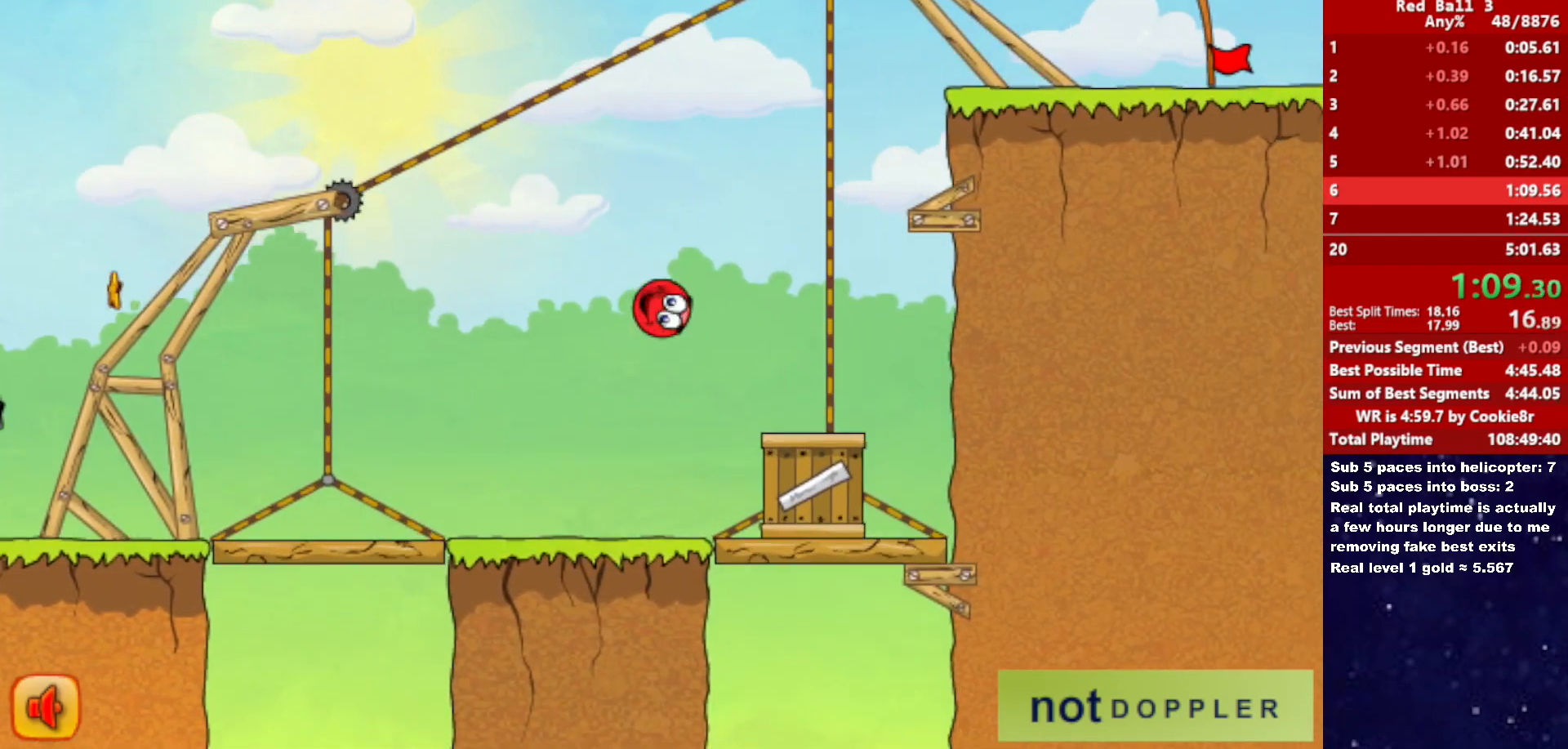
{"keys": ["left", "up"], "events": [[67, "up", "up"], [300, "left", "down"], [317, "right", "up"], [400, "up", "down"]]}
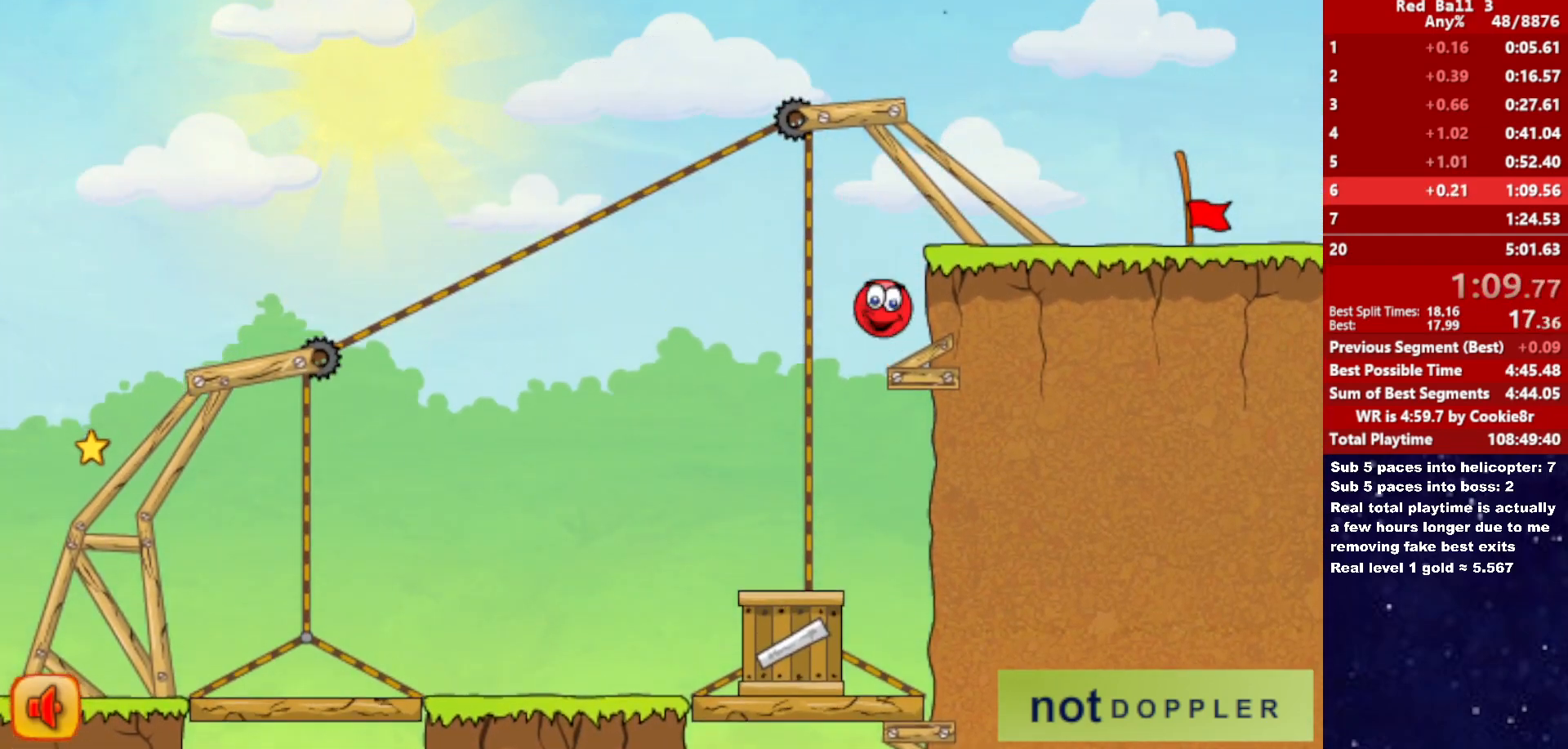
{"keys": ["right"], "events": [[17, "up", "up"], [50, "left", "up"], [50, "right", "down"]]}
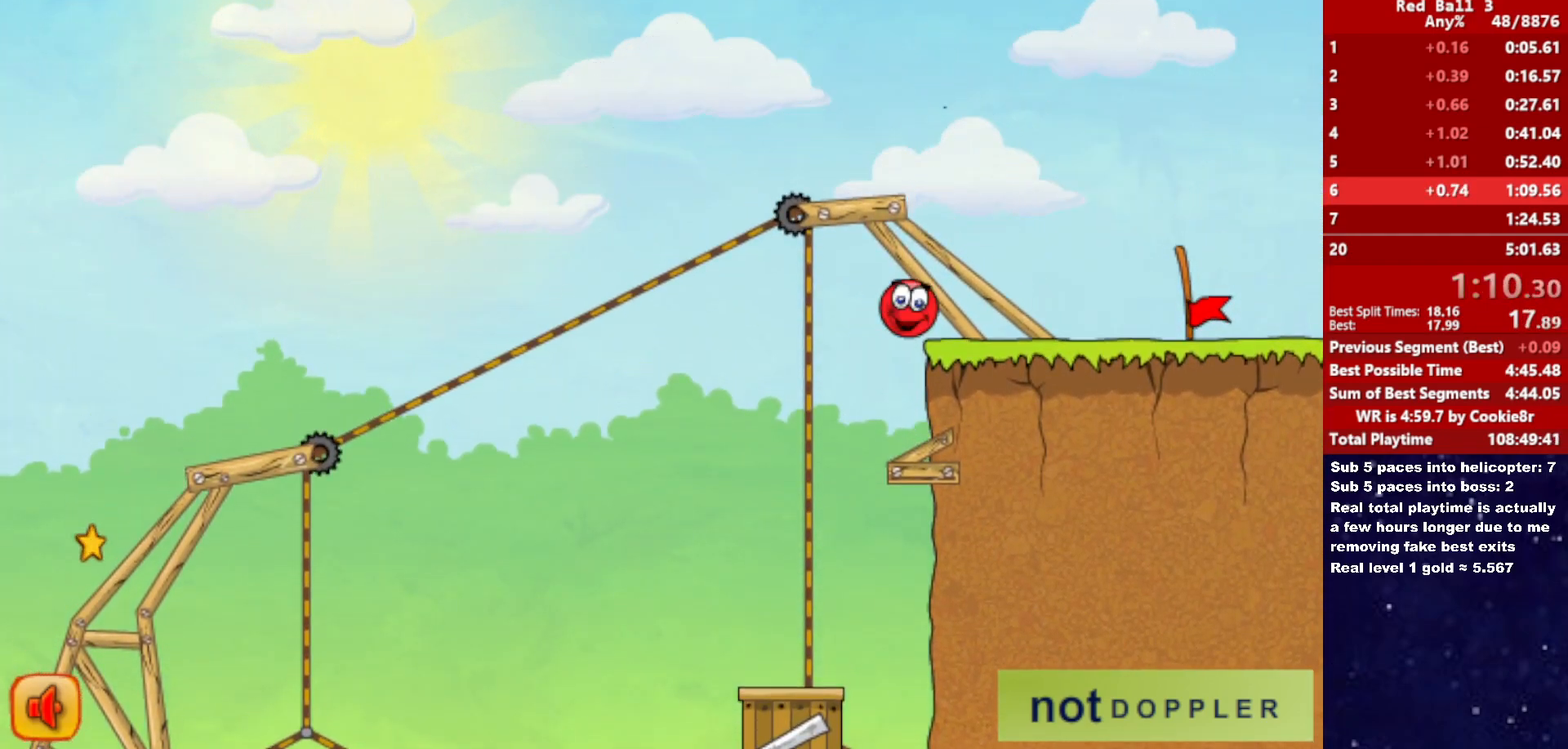
{"keys": ["right"], "events": []}
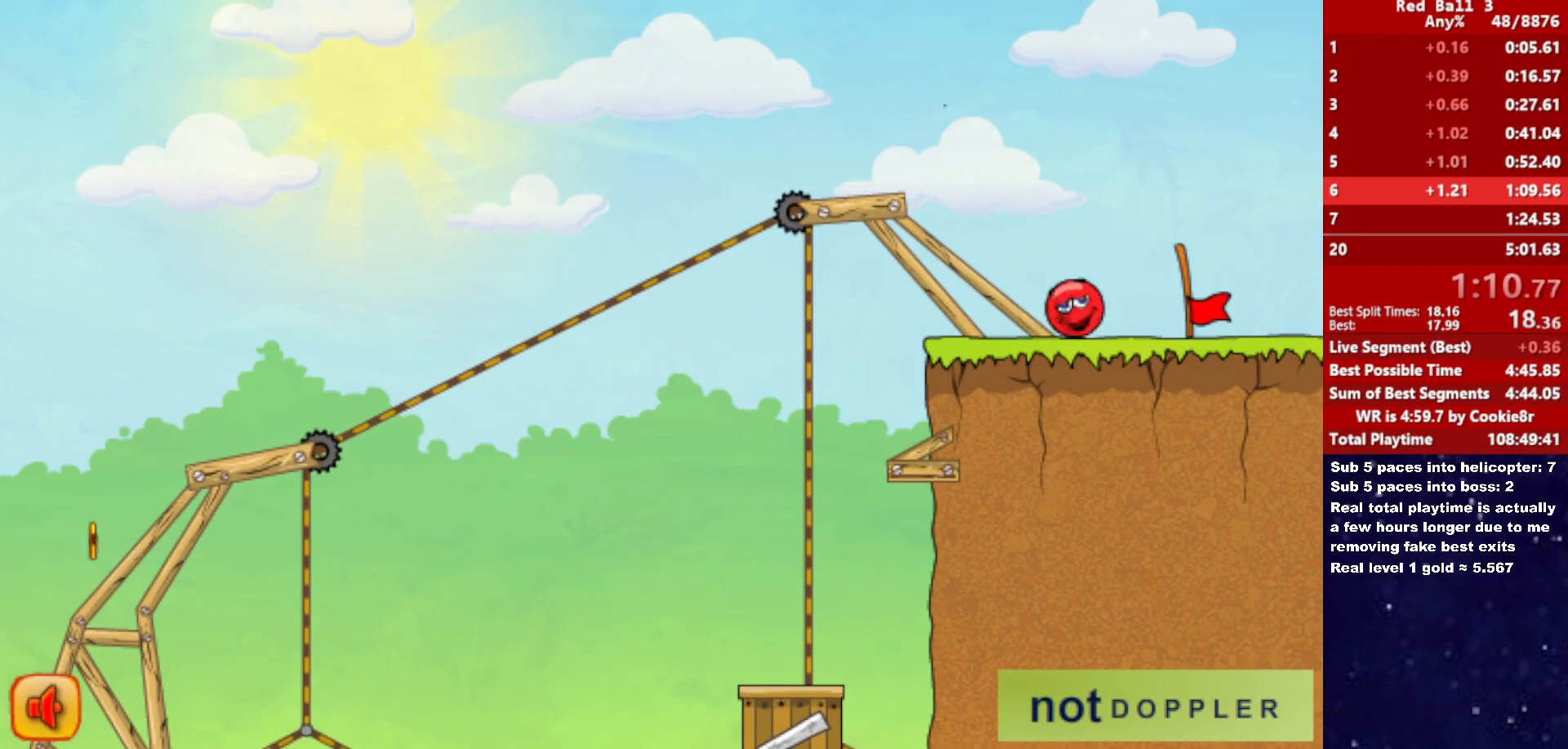
{"keys": ["right"], "events": []}
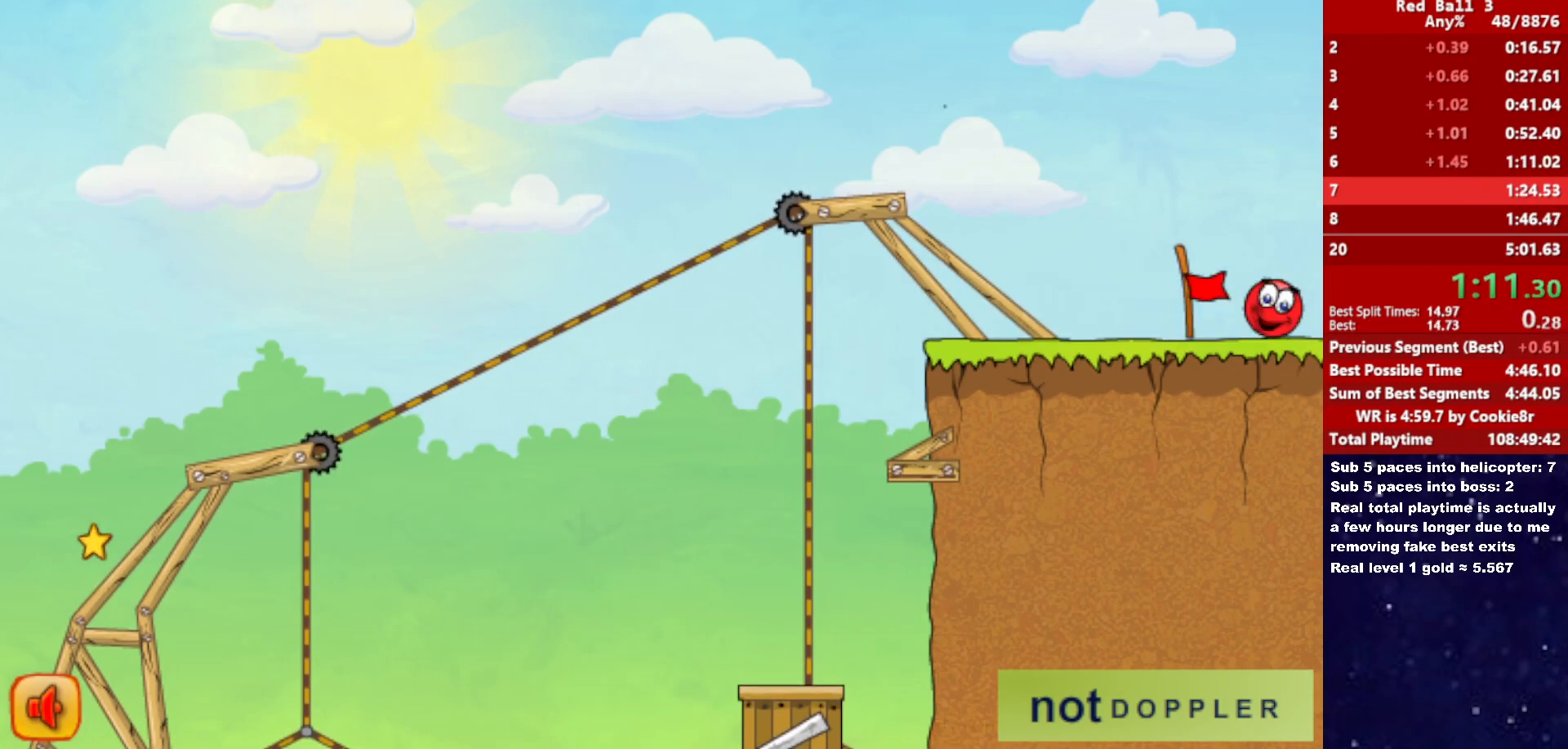
{"keys": ["right"], "events": [[367, "right", "up"], [417, "right", "down"]]}
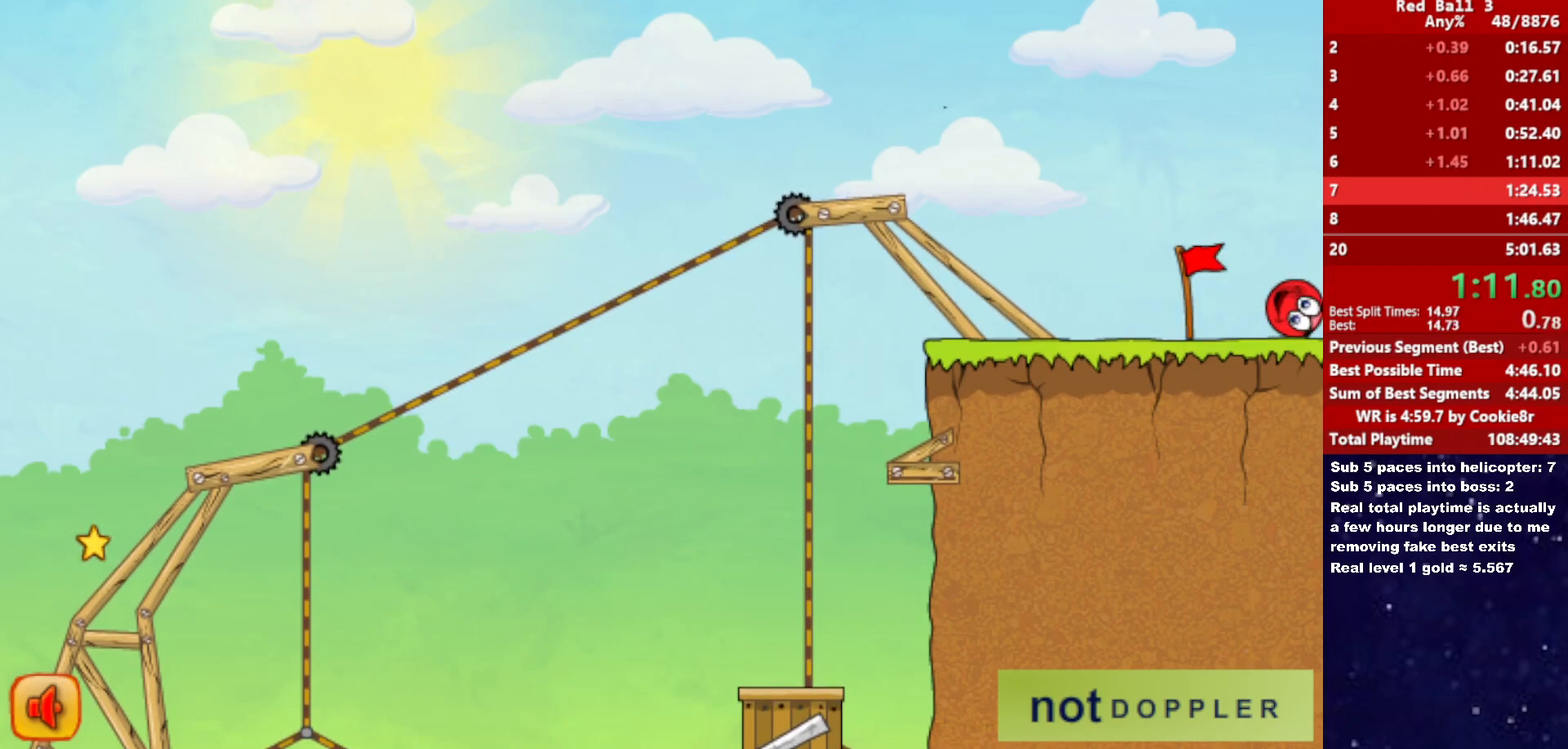
{"keys": ["right"], "events": []}
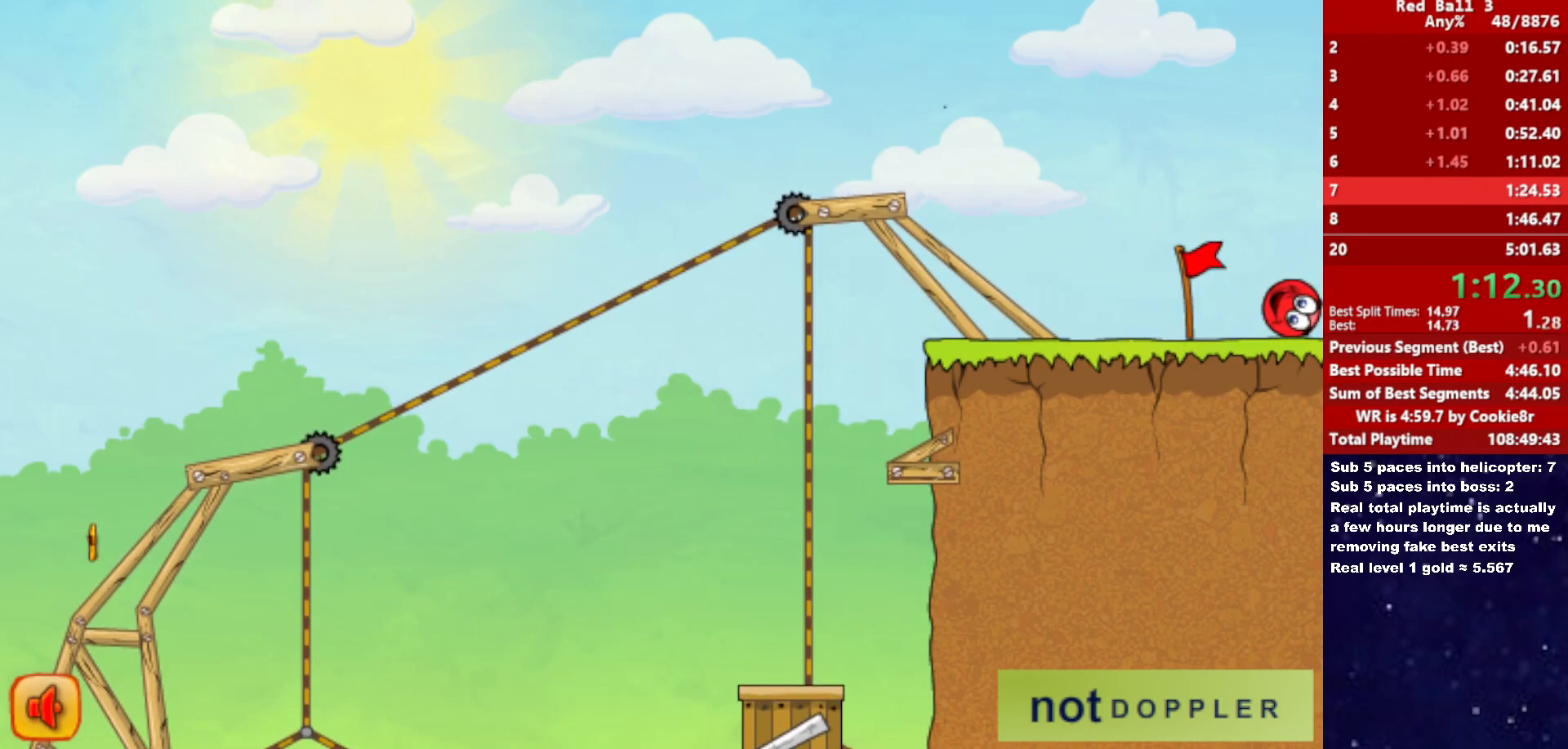
{"keys": ["right"], "events": []}
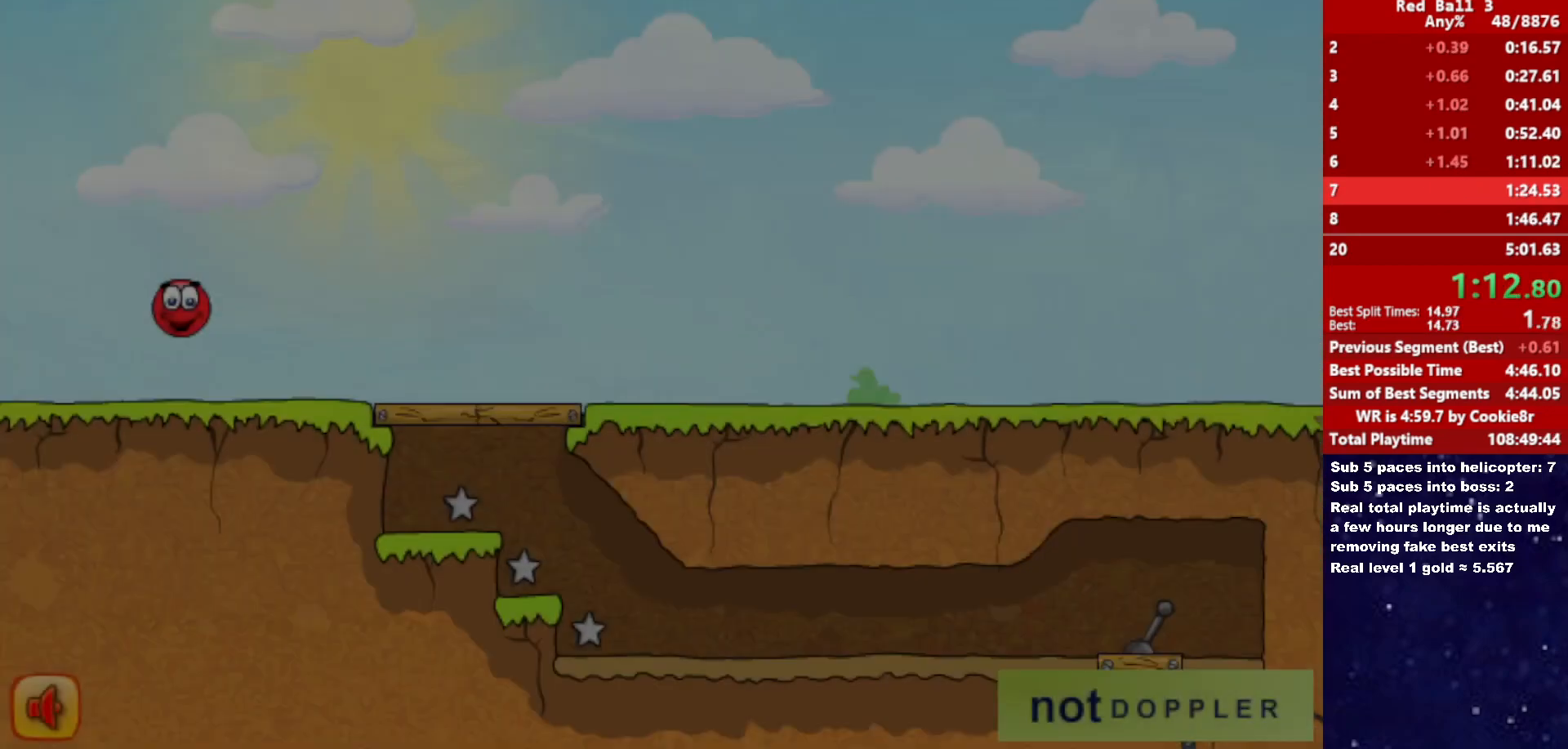
{"keys": ["right"], "events": []}
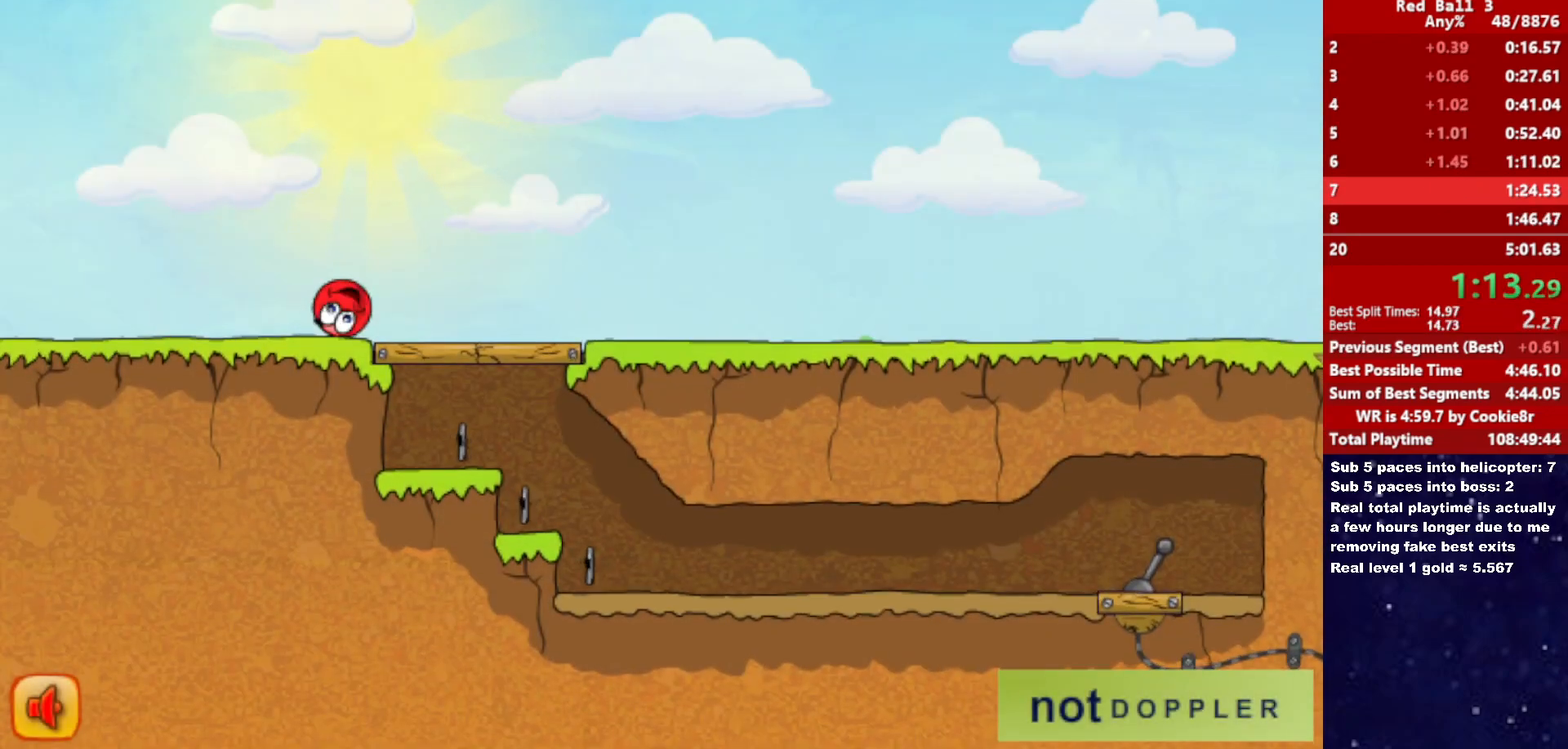
{"keys": ["right"], "events": []}
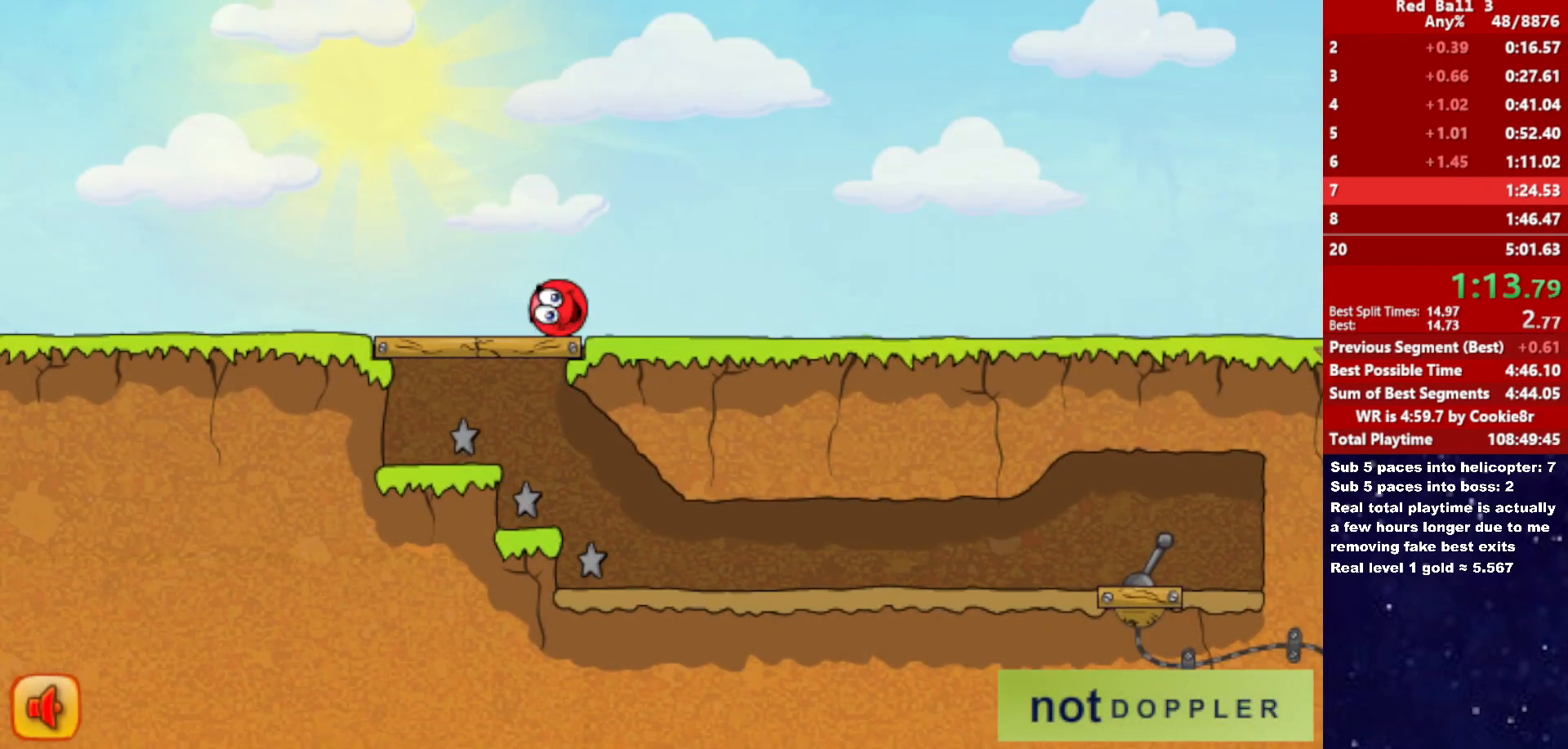
{"keys": ["right"], "events": []}
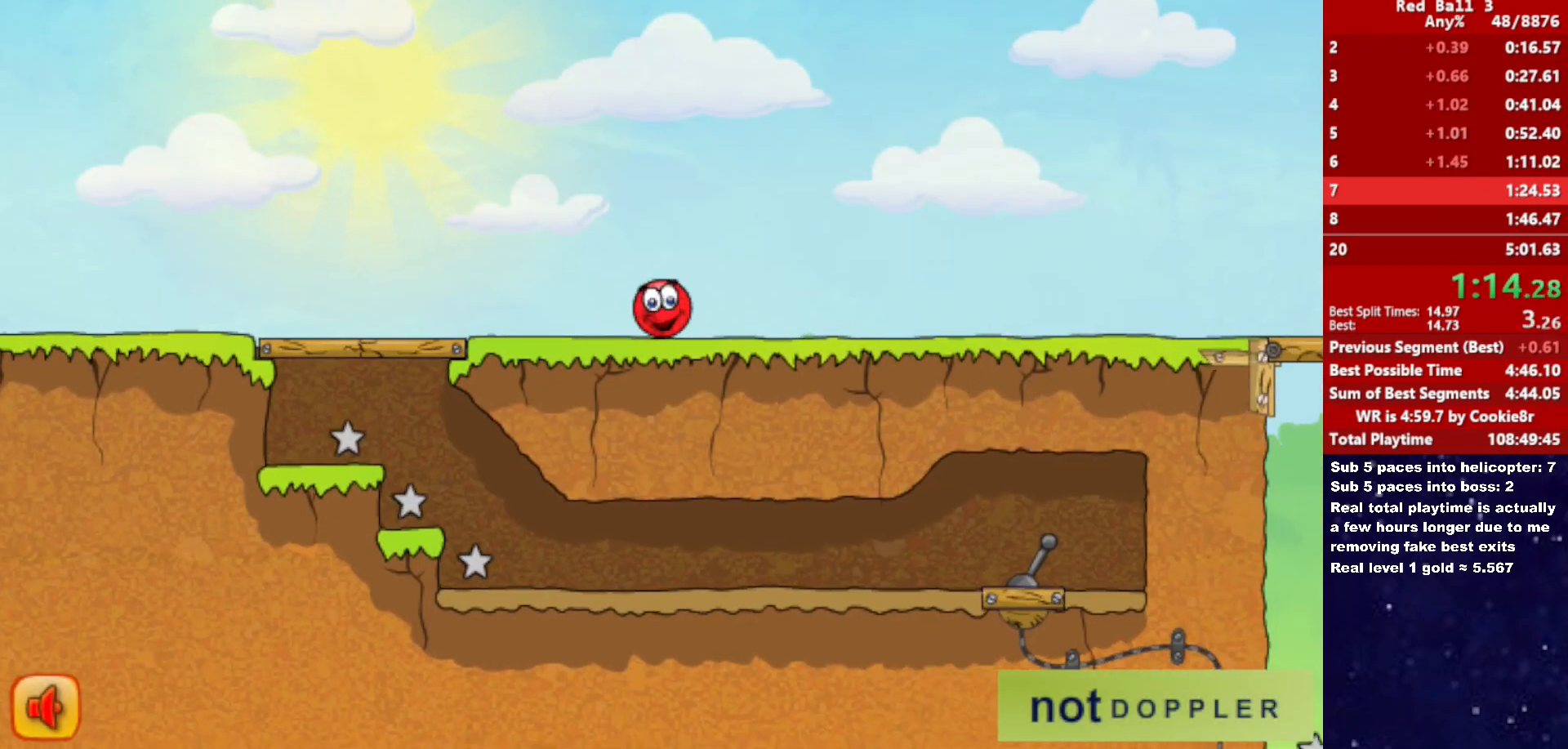
{"keys": ["right"], "events": [[267, "up", "down"], [333, "up", "up"]]}
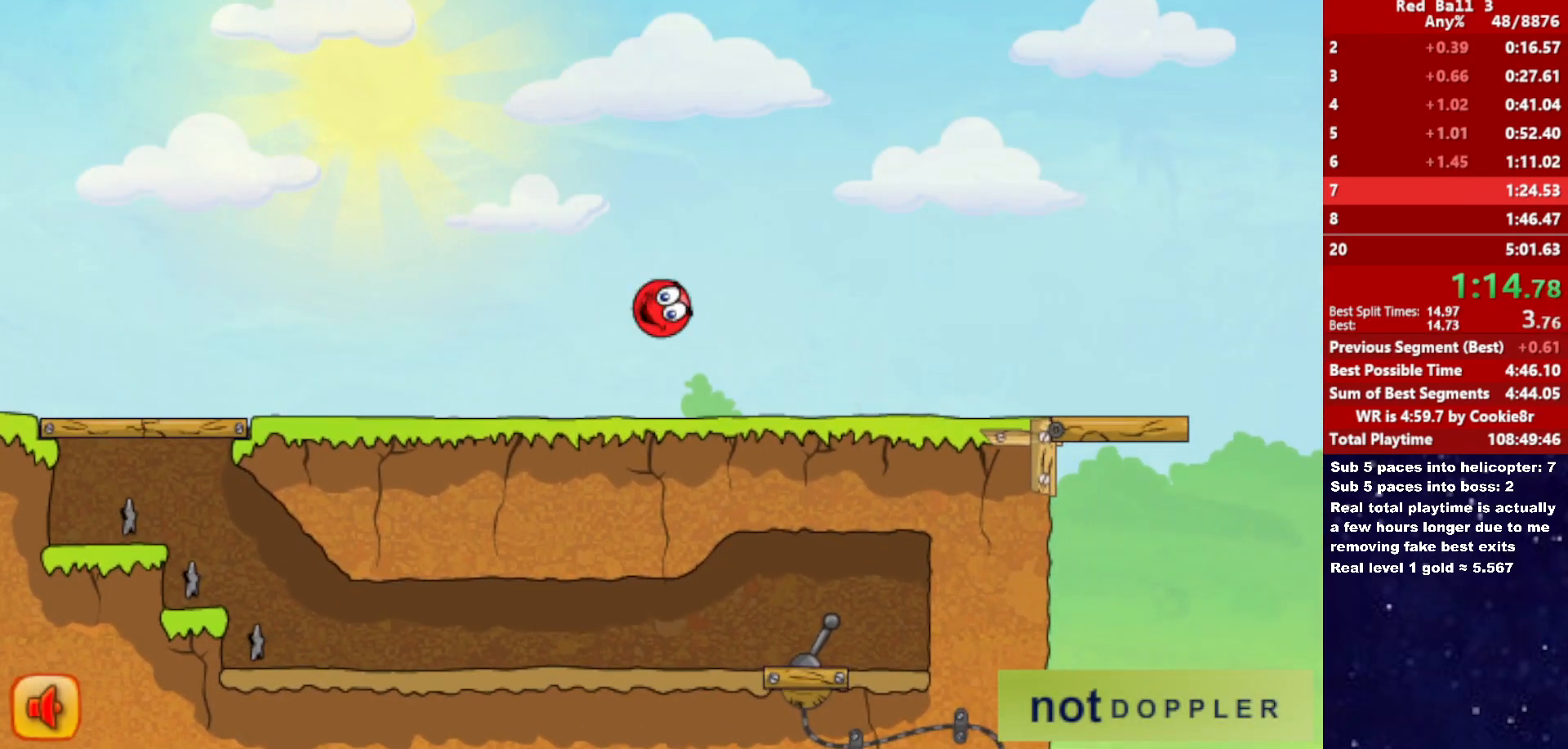
{"keys": ["right"], "events": []}
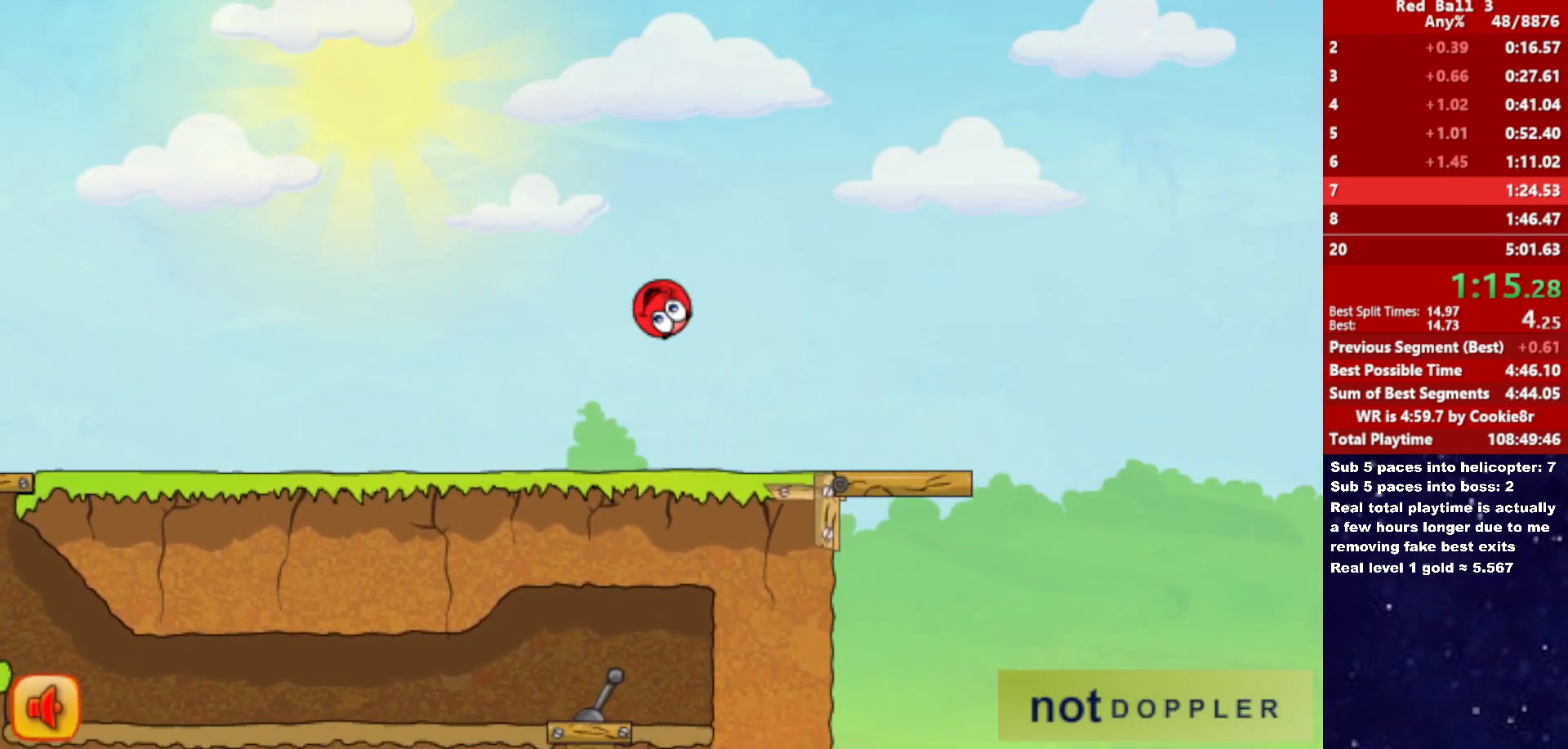
{"keys": ["right"], "events": []}
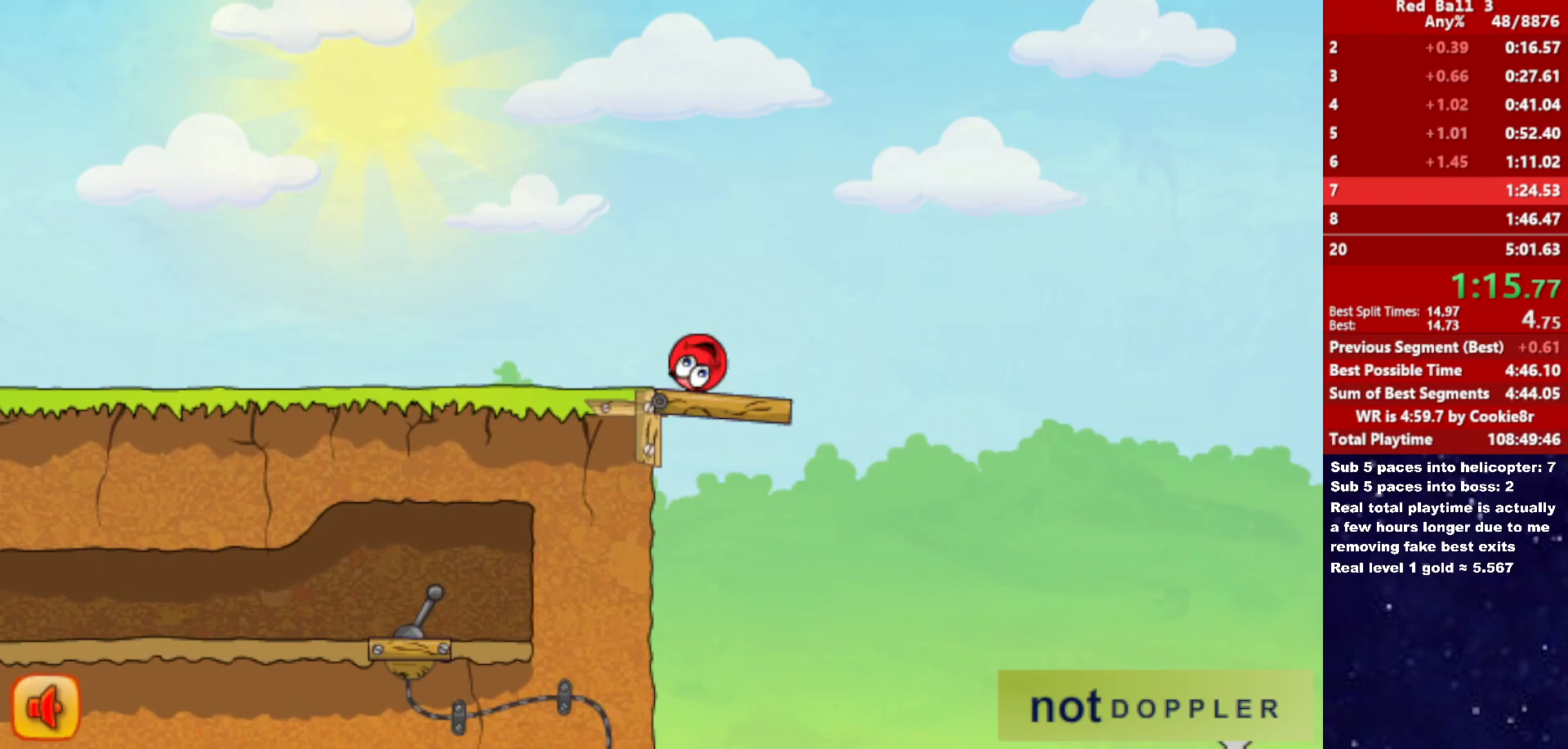
{"keys": ["right", "up"], "events": [[217, "up", "down"]]}
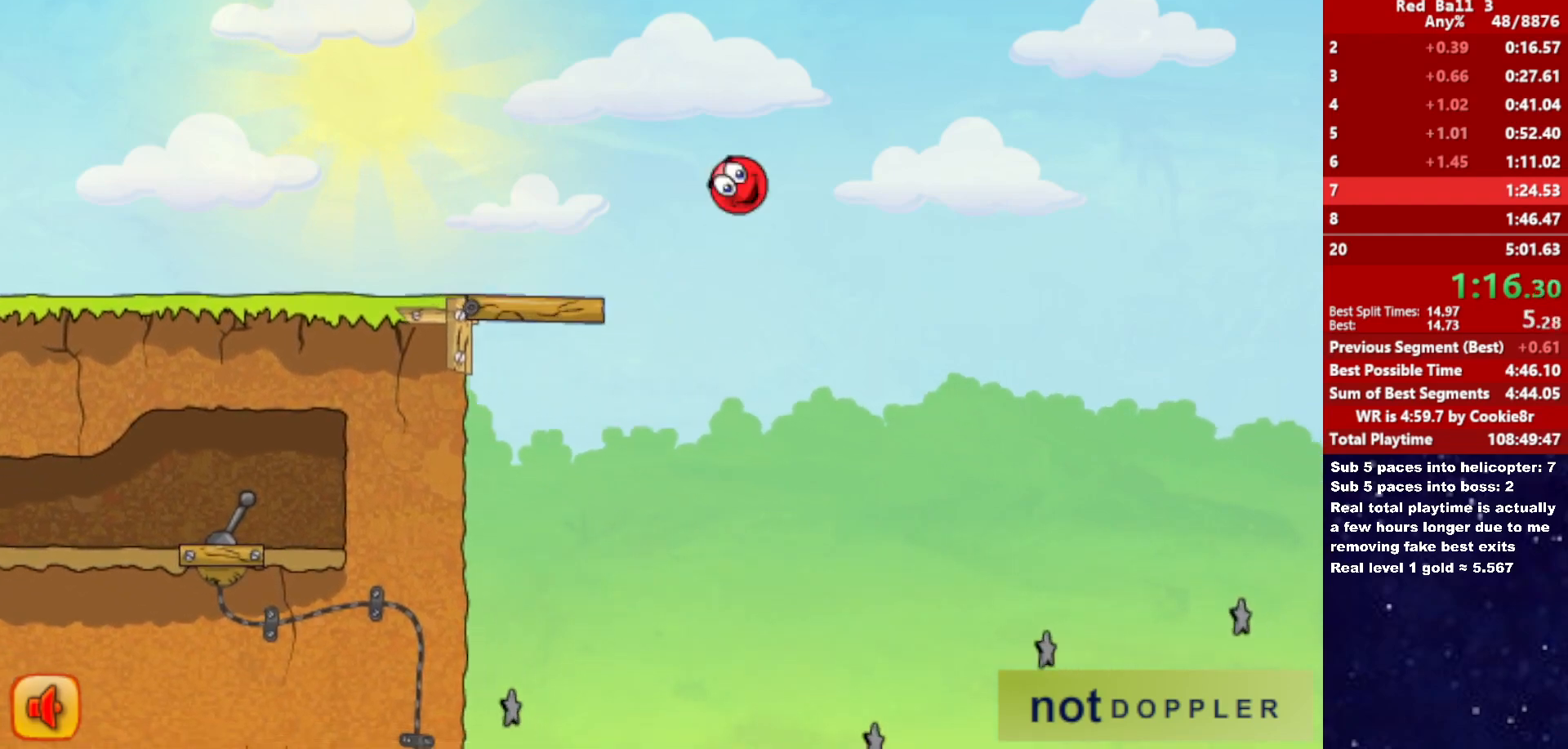
{"keys": ["right", "up"], "events": []}
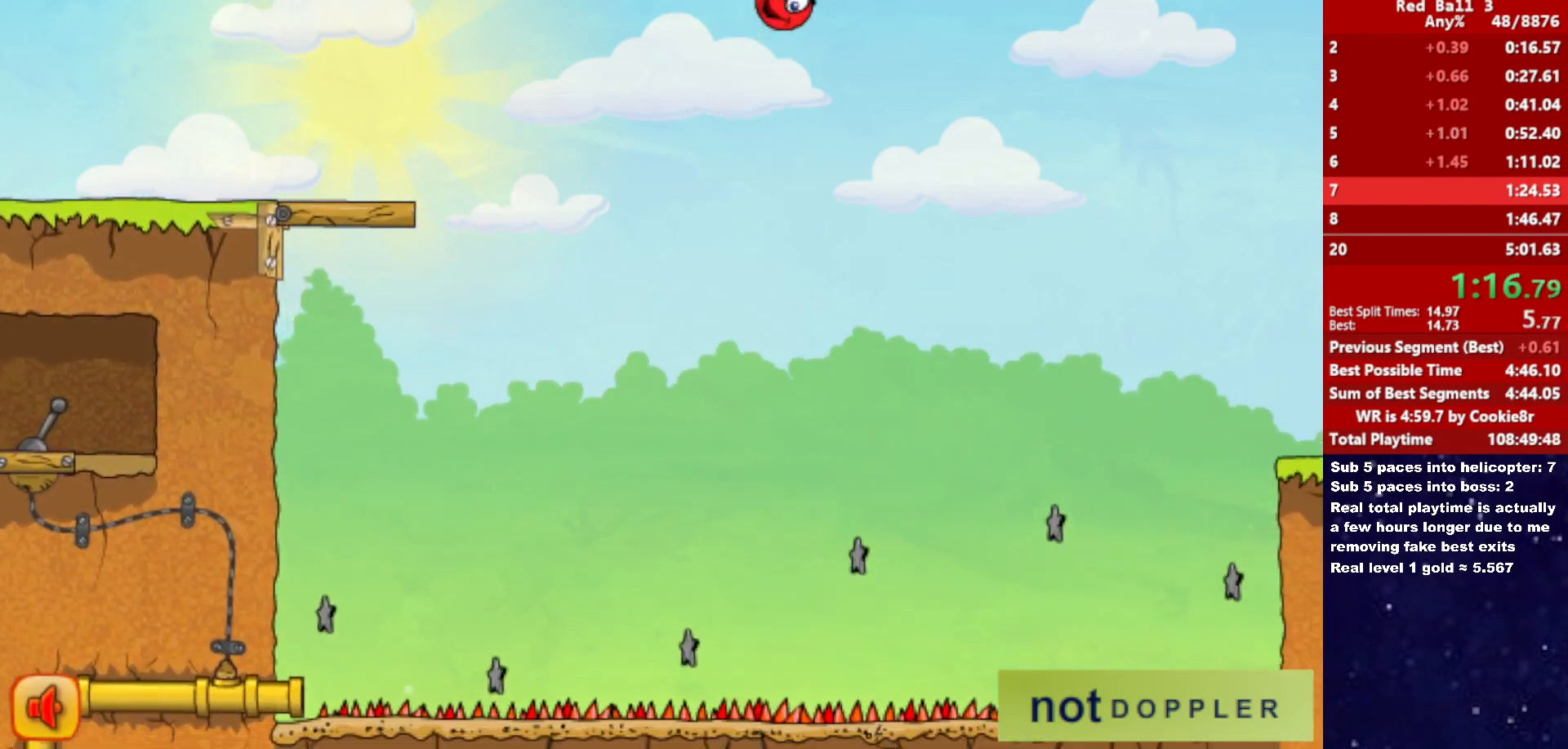
{"keys": ["right", "up"], "events": []}
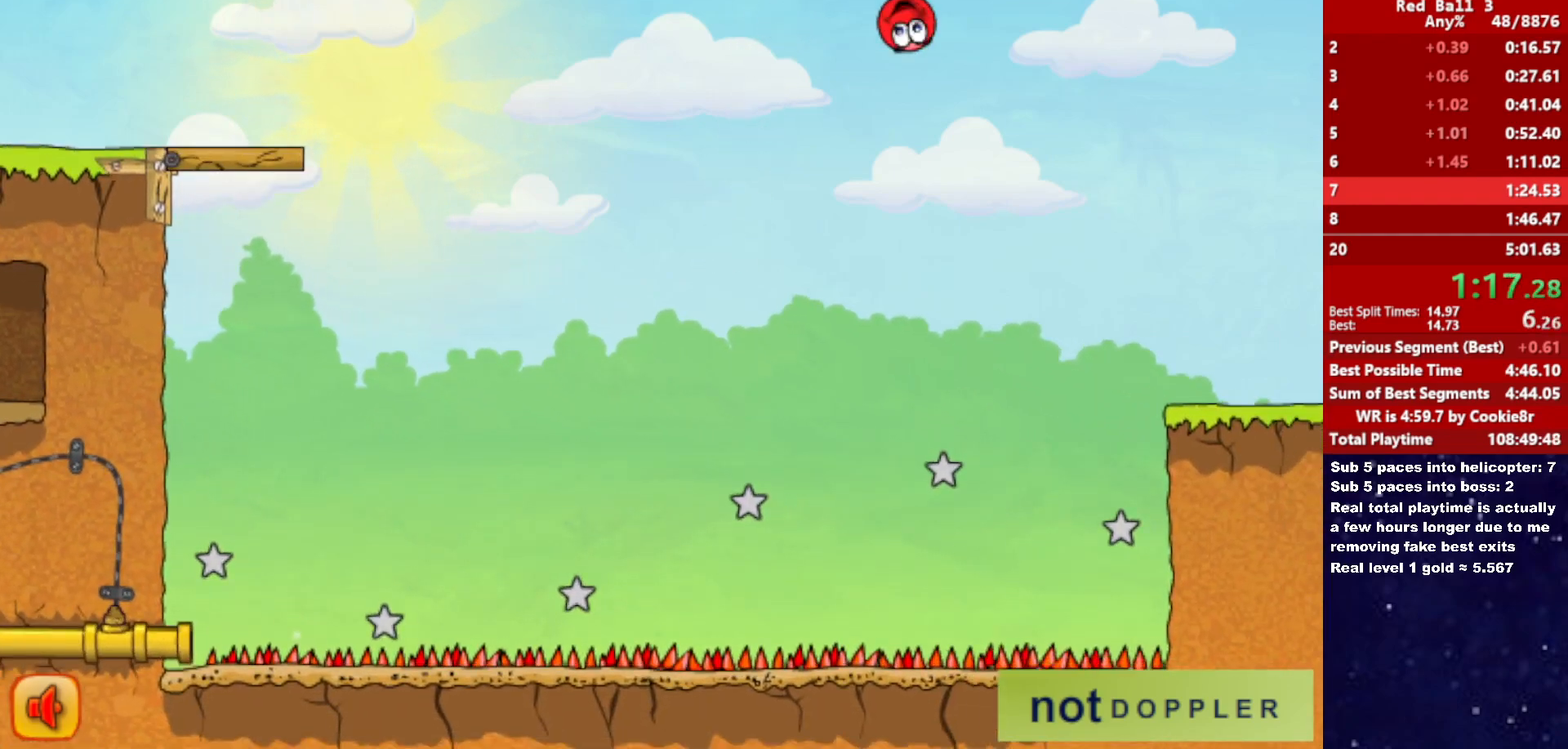
{"keys": ["right"], "events": [[317, "up", "up"]]}
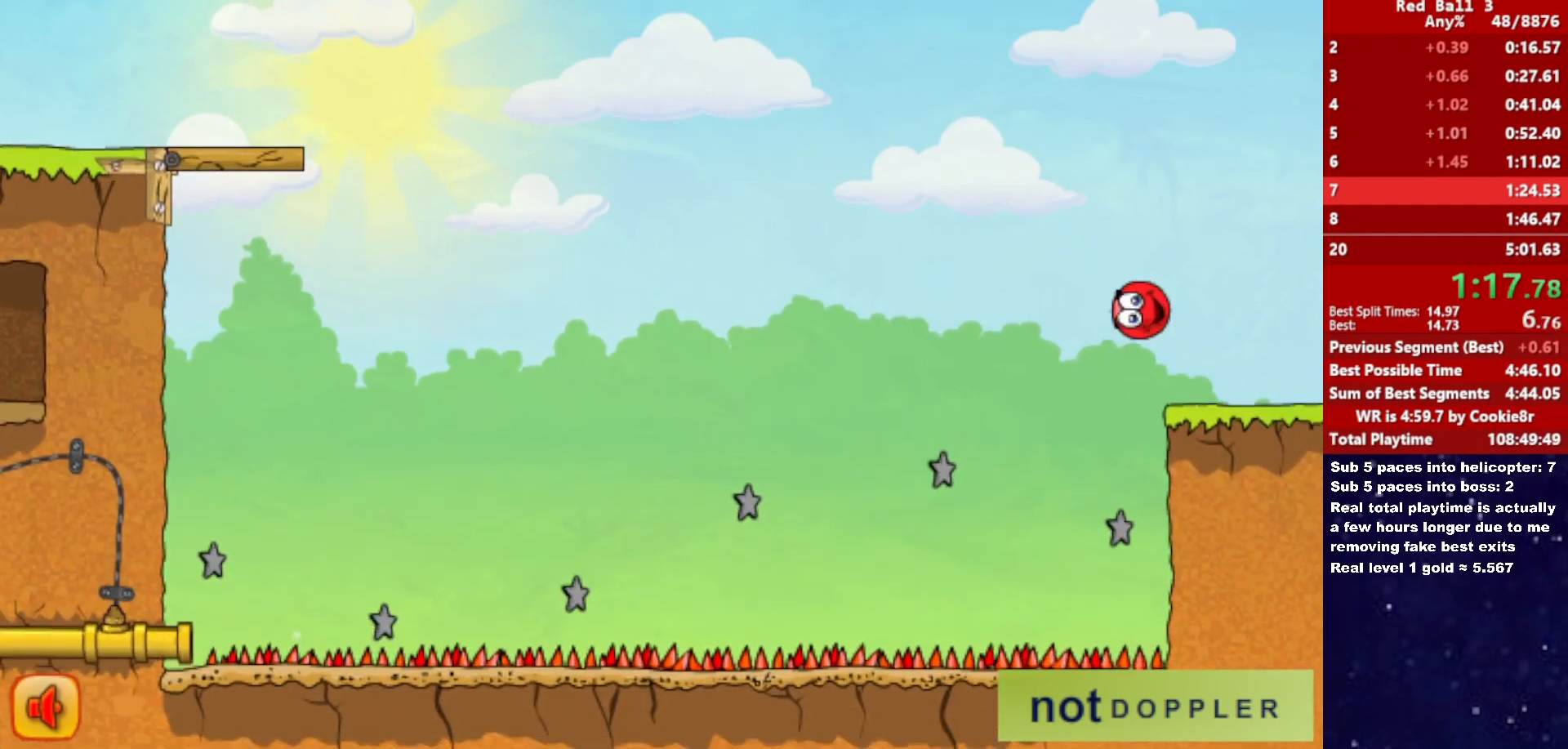
{"keys": ["right"], "events": []}
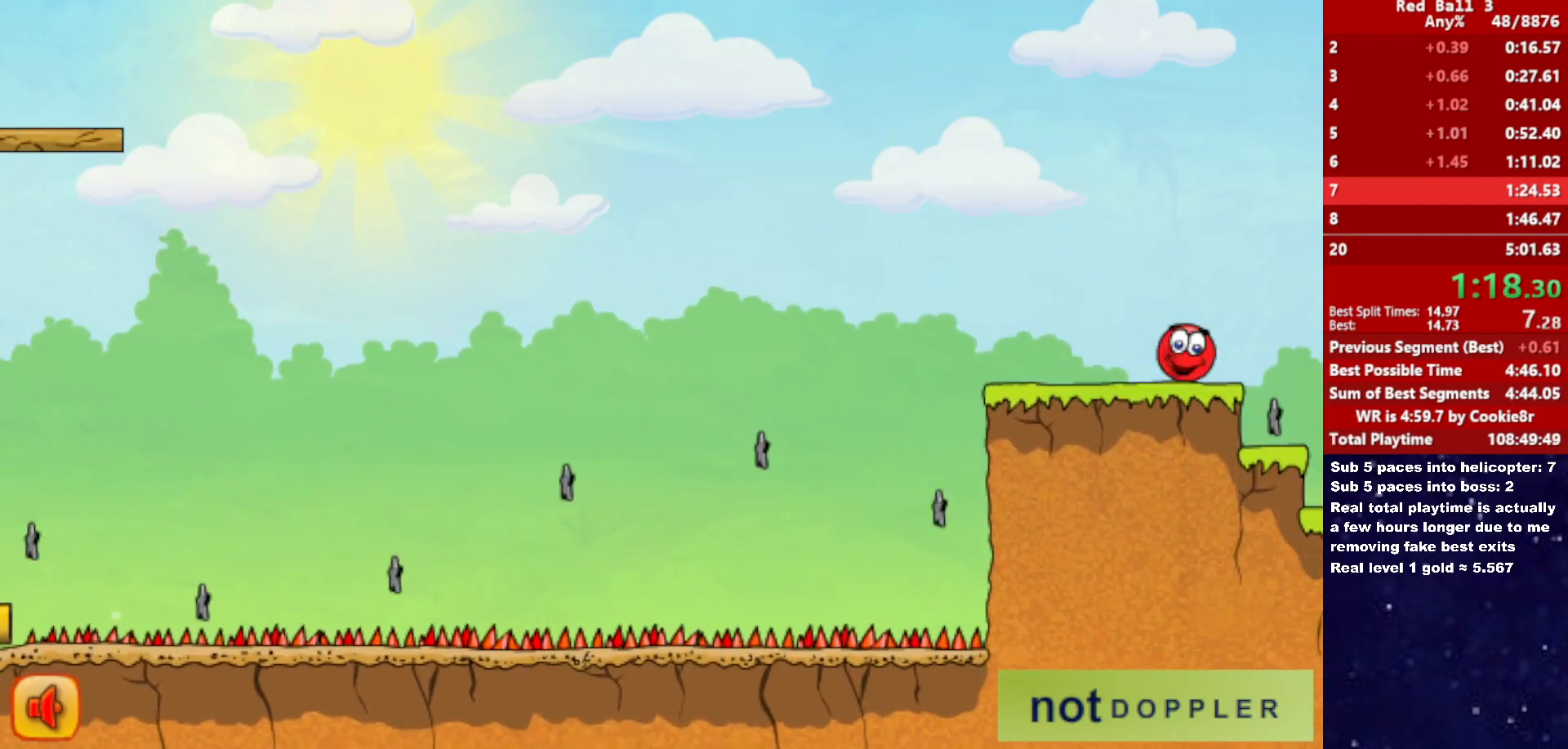
{"keys": ["right", "up"], "events": [[83, "up", "down"]]}
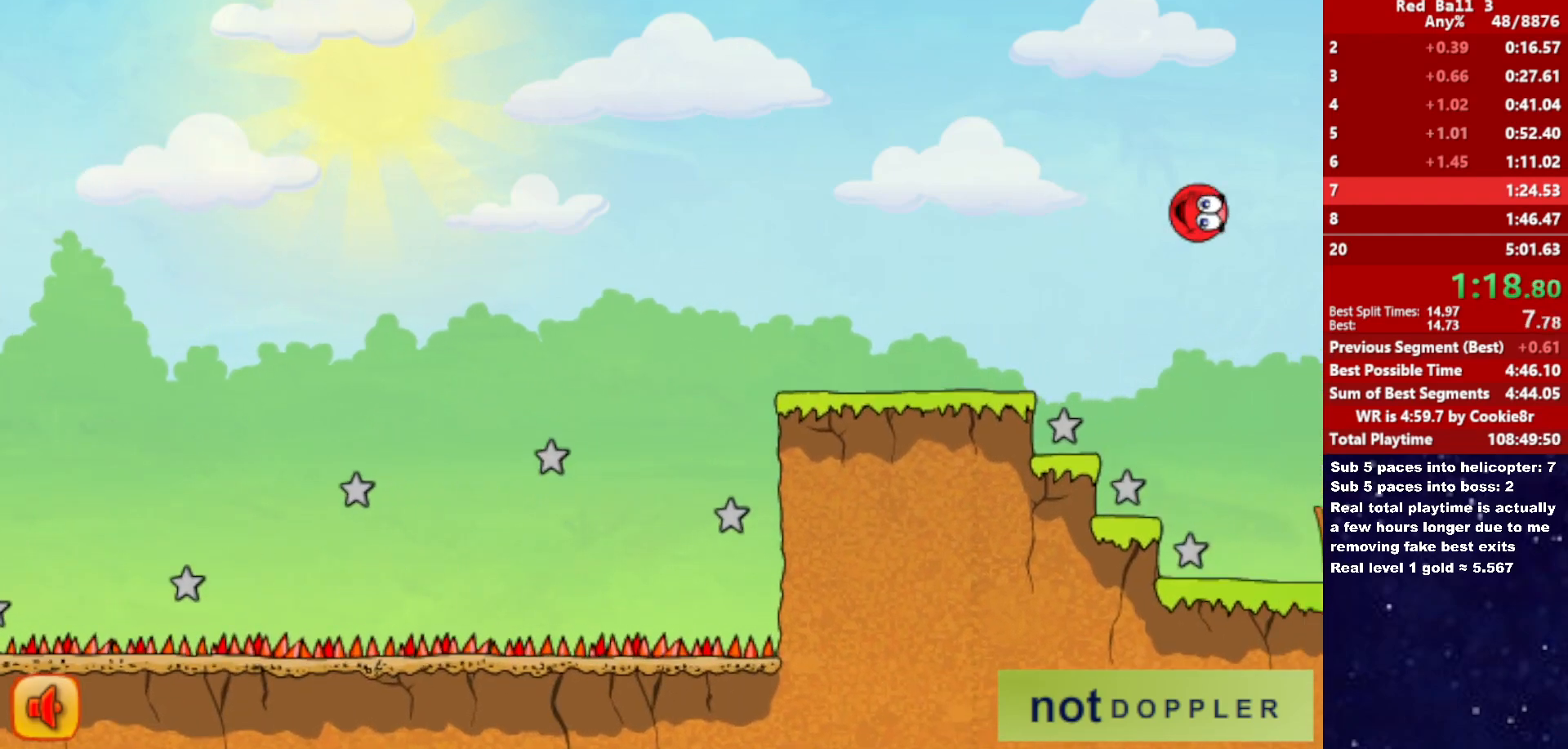
{"keys": ["right", "up"], "events": []}
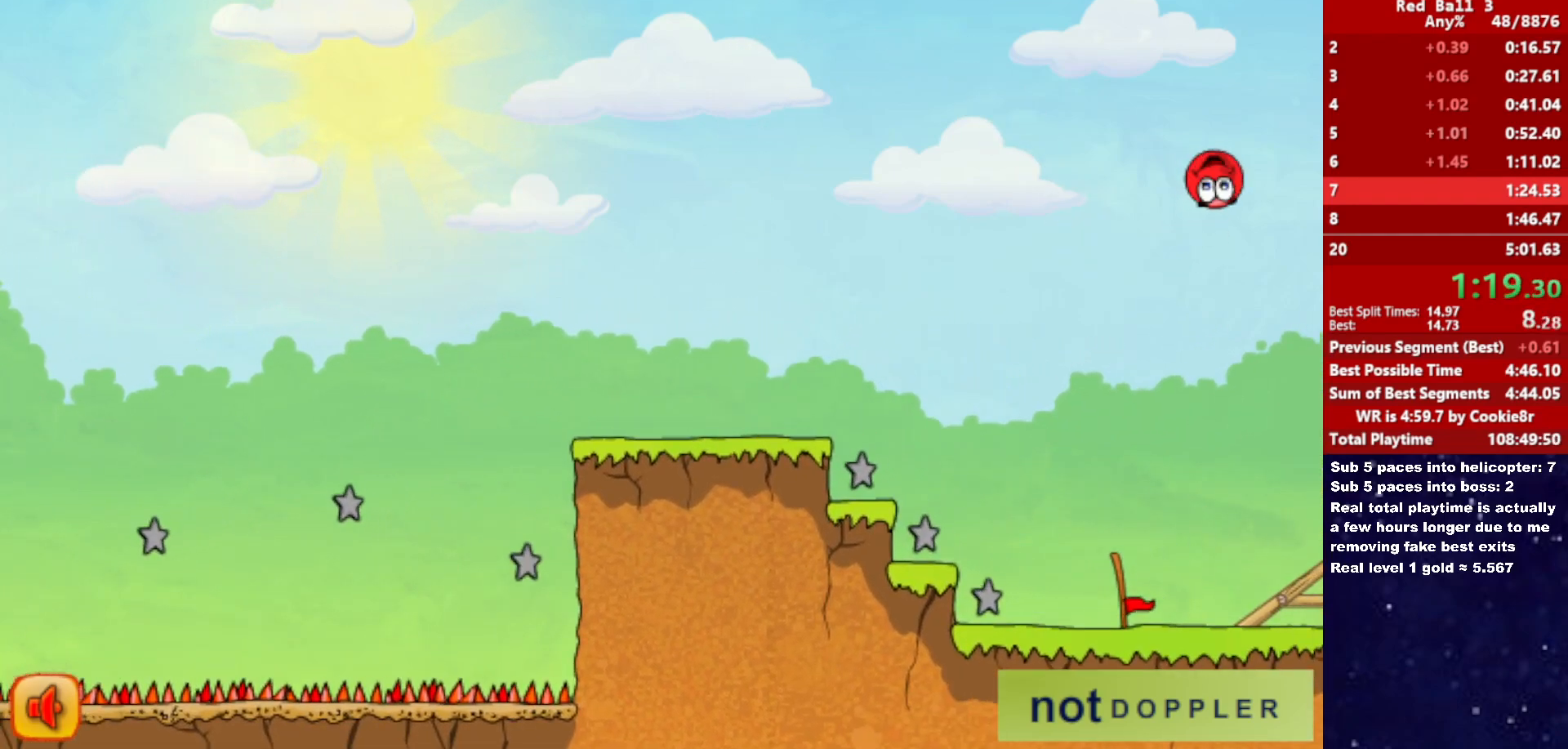
{"keys": ["right"], "events": [[467, "up", "up"]]}